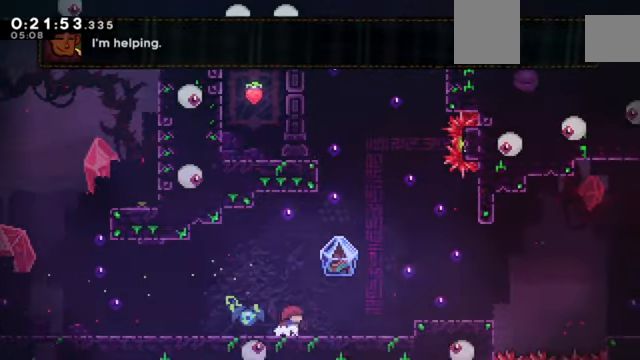
Gameplay with keyboard; each line is a JSON object with the keys held at the frame after it. "events" lists presses ("down") and releases ("up") of "a", "c", "d", "down", "e", "left", "q", "right", "s", "up", "w", "x" and "z" between this image and that frame as [ms after this image, input, new state], when the widget could be followed in between. No other keys are recorded. Mouse input is not recorded.
{"keys": ["right", "z"], "events": [[100, "right", "down"], [100, "x", "down"], [100, "z", "down"], [234, "c", "down"], [234, "right", "up"], [234, "x", "up"], [267, "c", "up"], [400, "right", "down"]]}
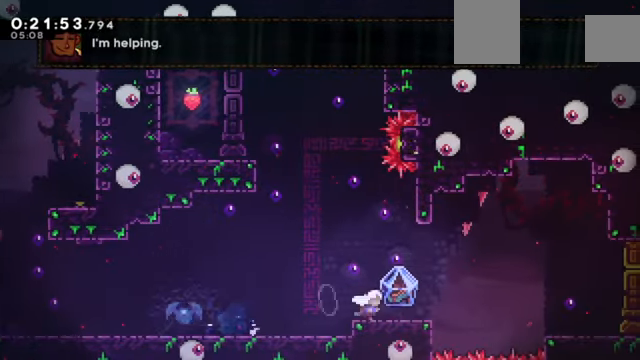
{"keys": ["c", "right", "z"], "events": [[100, "x", "down"], [233, "x", "up"], [433, "c", "down"]]}
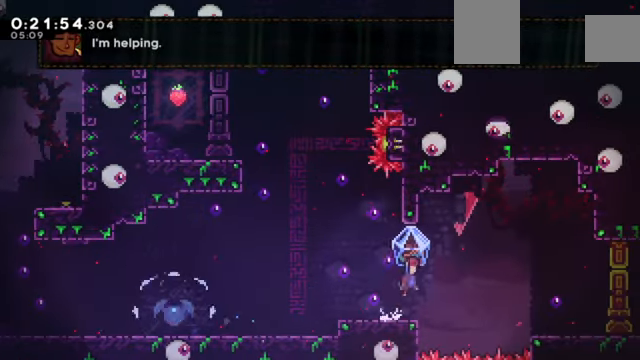
{"keys": ["right", "x", "z"], "events": [[300, "c", "up"], [300, "z", "up"], [434, "x", "down"], [434, "z", "down"]]}
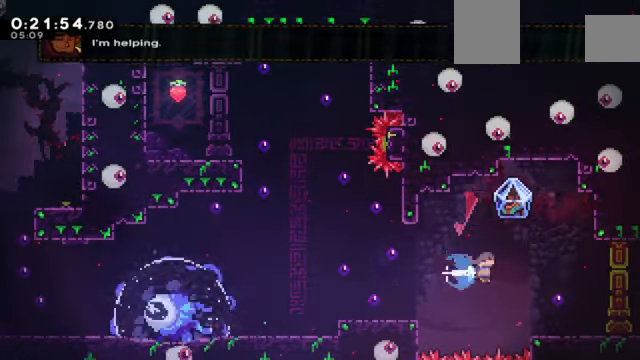
{"keys": ["left", "z"], "events": [[233, "right", "up"], [400, "x", "up"], [500, "left", "down"]]}
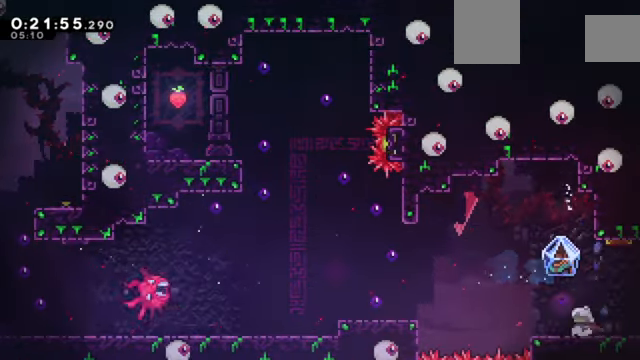
{"keys": ["right"], "events": [[200, "right", "down"], [234, "left", "up"], [467, "z", "up"]]}
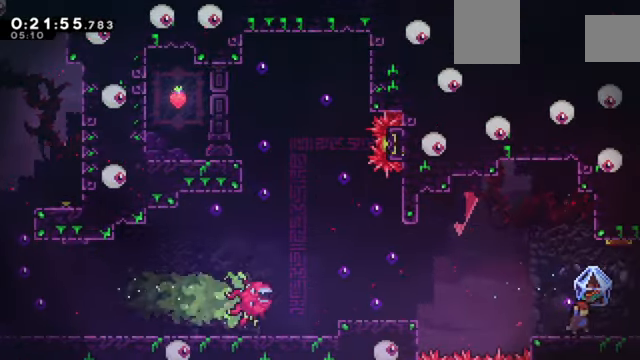
{"keys": ["c", "right", "z"], "events": [[33, "x", "down"], [66, "z", "down"], [100, "down", "down"], [166, "x", "up"], [200, "c", "down"], [300, "down", "up"]]}
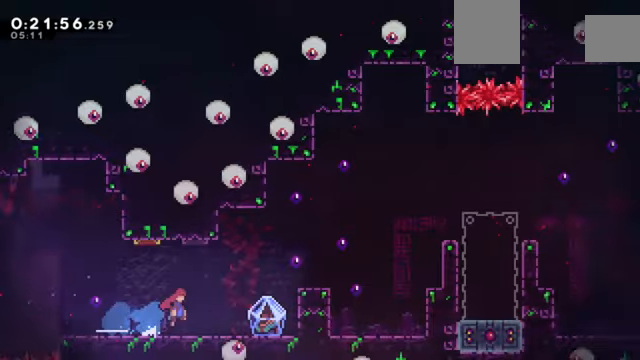
{"keys": ["right", "z"], "events": [[468, "c", "up"]]}
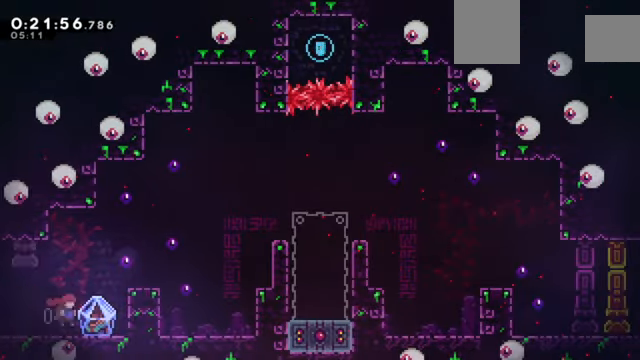
{"keys": ["c", "right", "z"], "events": [[467, "c", "down"]]}
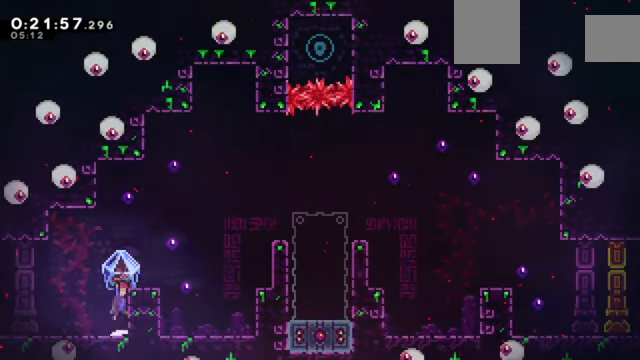
{"keys": ["c", "right", "z"], "events": [[334, "c", "up"], [434, "c", "down"]]}
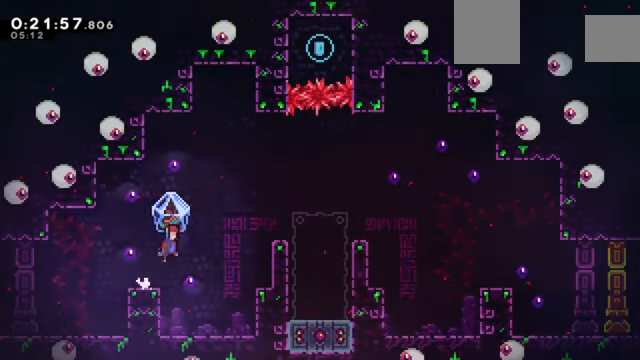
{"keys": ["right", "up", "x", "z"], "events": [[33, "c", "up"], [33, "z", "up"], [400, "up", "down"], [434, "x", "down"], [434, "z", "down"]]}
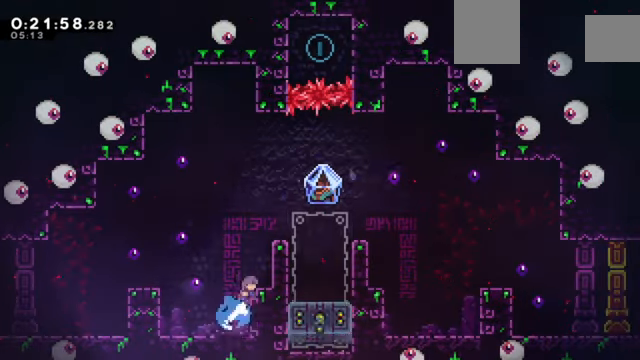
{"keys": ["z"], "events": [[267, "up", "up"], [334, "right", "up"], [367, "x", "up"]]}
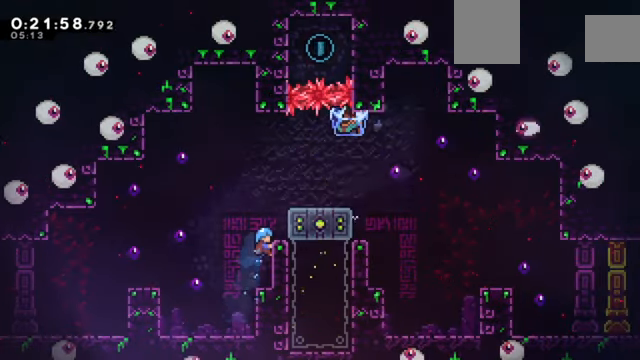
{"keys": ["z"], "events": [[100, "c", "down"], [133, "right", "down"], [300, "c", "up"], [334, "right", "up"]]}
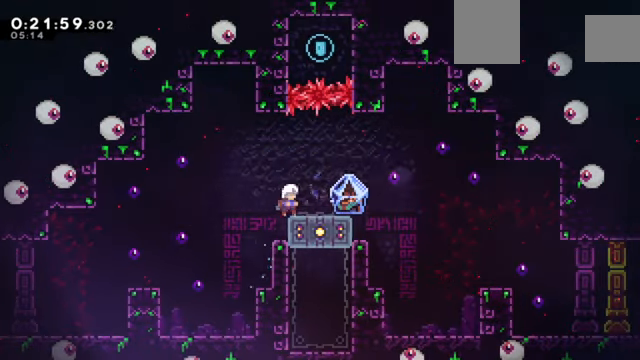
{"keys": ["left", "z"], "events": [[167, "right", "down"], [201, "c", "down"], [267, "c", "up"], [501, "left", "down"], [501, "right", "up"]]}
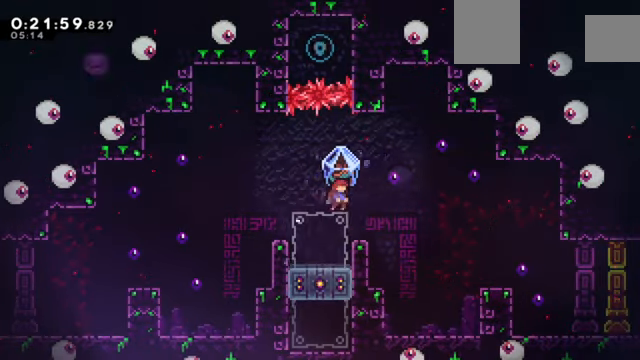
{"keys": ["down", "z"], "events": [[367, "down", "down"], [367, "left", "up"]]}
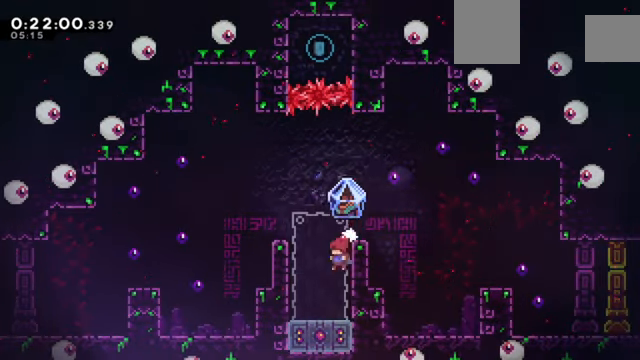
{"keys": ["z"], "events": [[201, "down", "up"], [201, "left", "down"], [301, "down", "down"], [301, "left", "up"], [334, "down", "up"]]}
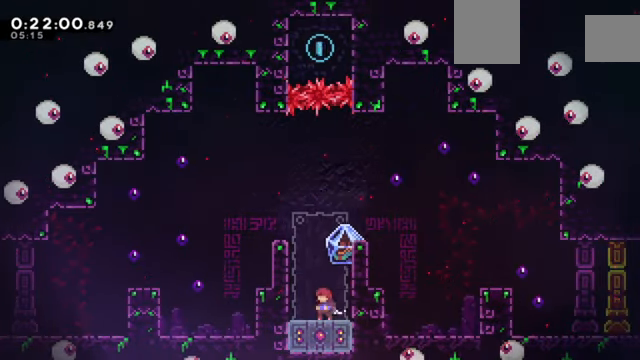
{"keys": ["down", "z"], "events": [[67, "c", "down"], [167, "right", "down"], [267, "right", "up"], [334, "left", "down"], [400, "c", "up"], [500, "down", "down"], [500, "left", "up"]]}
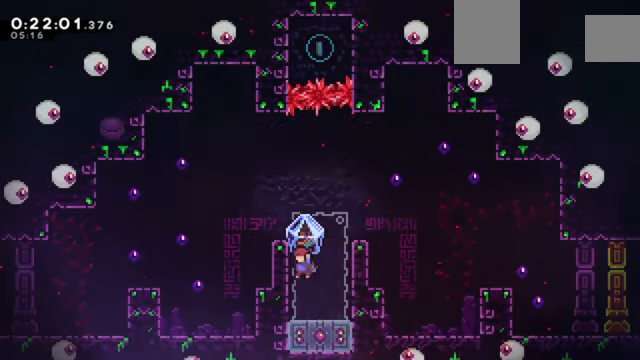
{"keys": ["down"], "events": [[234, "right", "down"], [368, "right", "up"], [401, "z", "up"]]}
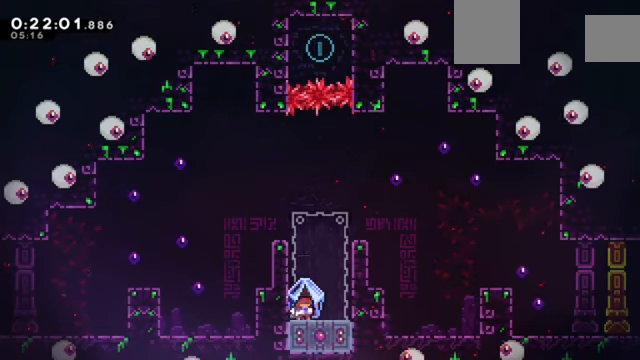
{"keys": ["down"], "events": [[100, "x", "down"], [200, "x", "up"]]}
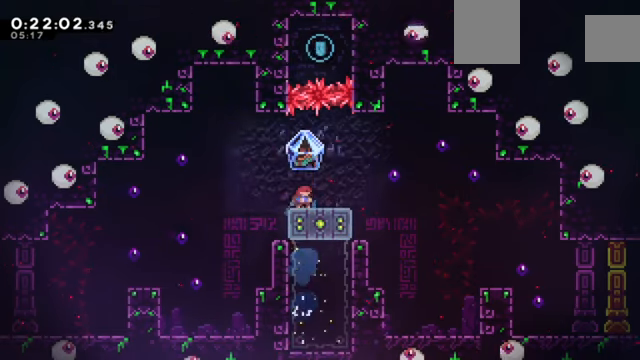
{"keys": ["z"], "events": [[100, "down", "up"], [167, "z", "down"]]}
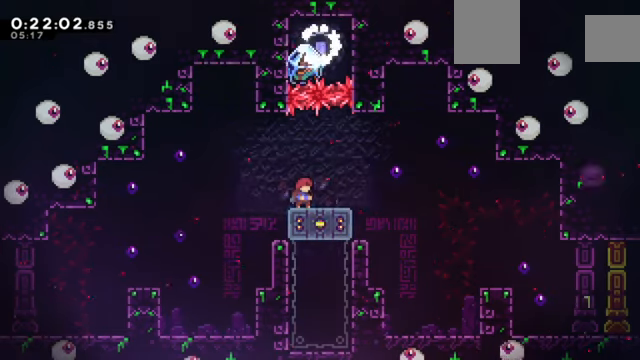
{"keys": ["c", "right", "z"], "events": [[501, "c", "down"], [501, "right", "down"]]}
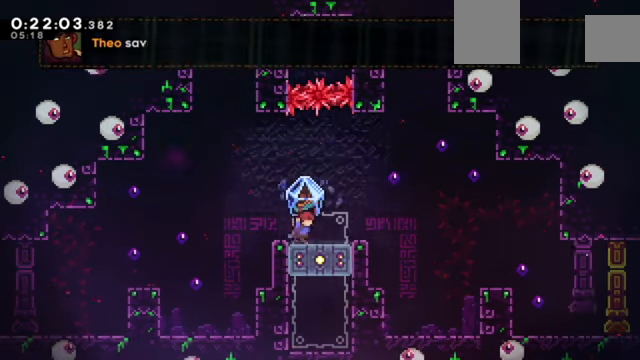
{"keys": ["right", "z"], "events": [[233, "c", "up"]]}
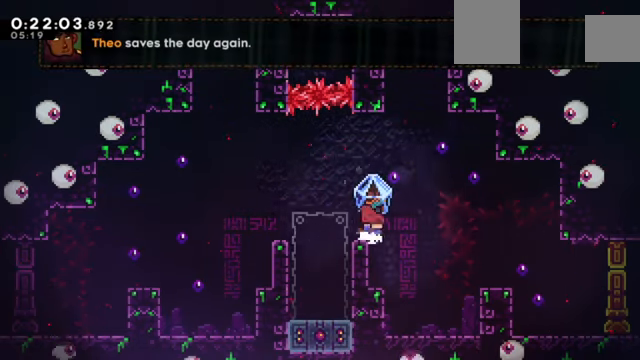
{"keys": ["right", "x", "z"], "events": [[67, "c", "down"], [234, "c", "up"], [234, "z", "up"], [334, "x", "down"], [401, "z", "down"]]}
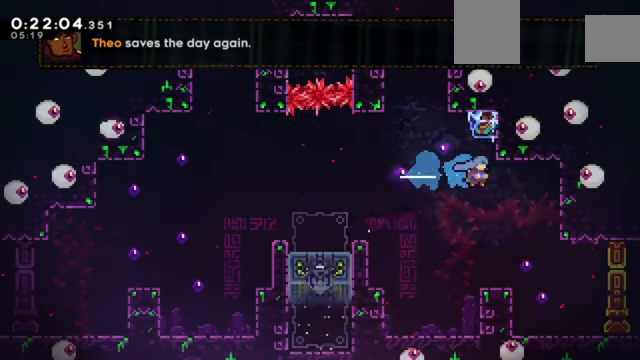
{"keys": ["left", "z"], "events": [[66, "right", "up"], [133, "left", "down"], [367, "x", "up"]]}
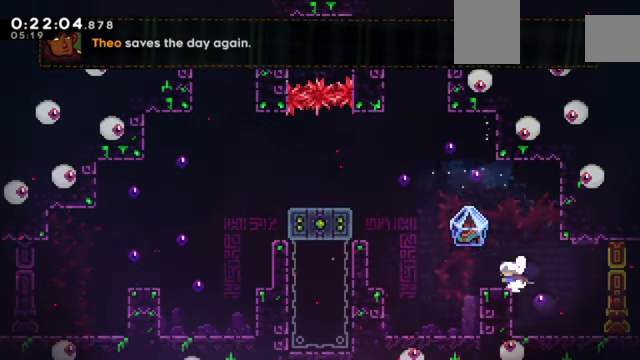
{"keys": ["right", "z"], "events": [[100, "c", "down"], [167, "c", "up"], [334, "left", "up"], [334, "right", "down"]]}
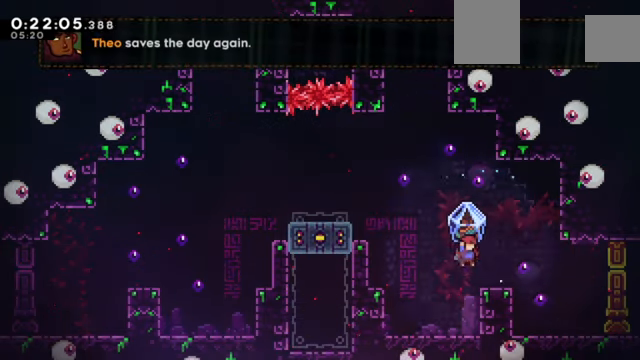
{"keys": ["c", "right", "z"], "events": [[333, "c", "down"]]}
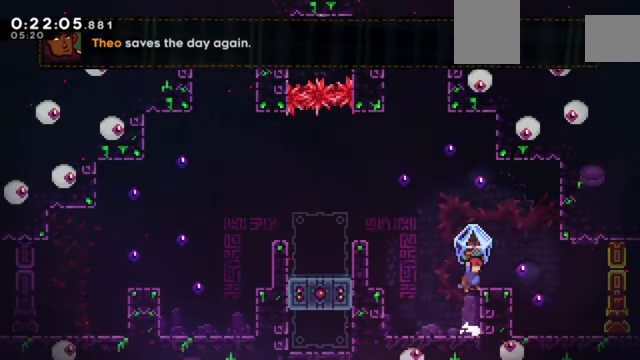
{"keys": ["right", "z"], "events": [[334, "c", "up"]]}
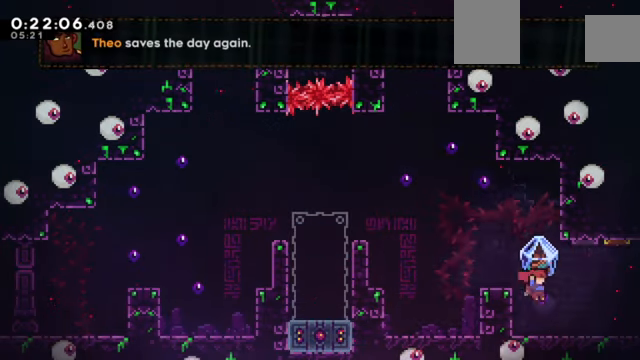
{"keys": ["right", "z"], "events": [[33, "z", "up"], [167, "x", "down"], [267, "c", "down"], [267, "z", "down"], [300, "x", "up"], [367, "c", "up"]]}
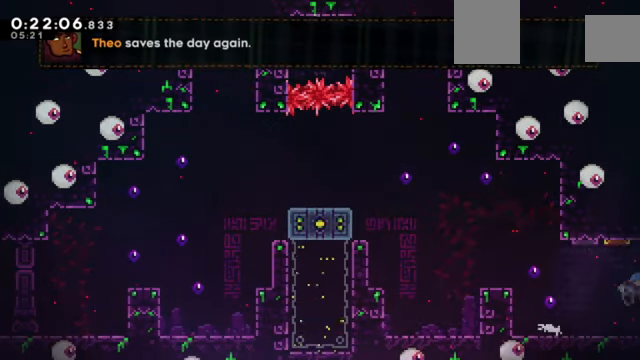
{"keys": ["right", "z"], "events": []}
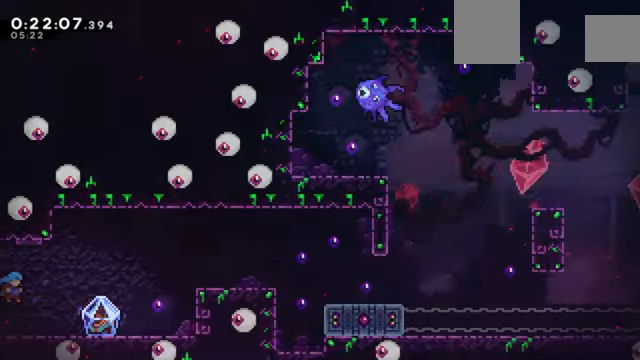
{"keys": ["right", "z"], "events": []}
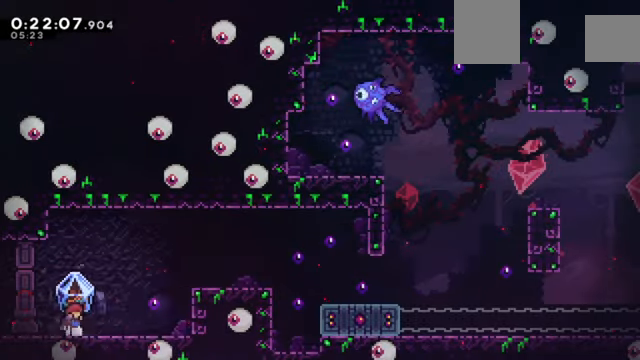
{"keys": ["c", "right", "z"], "events": [[66, "c", "down"]]}